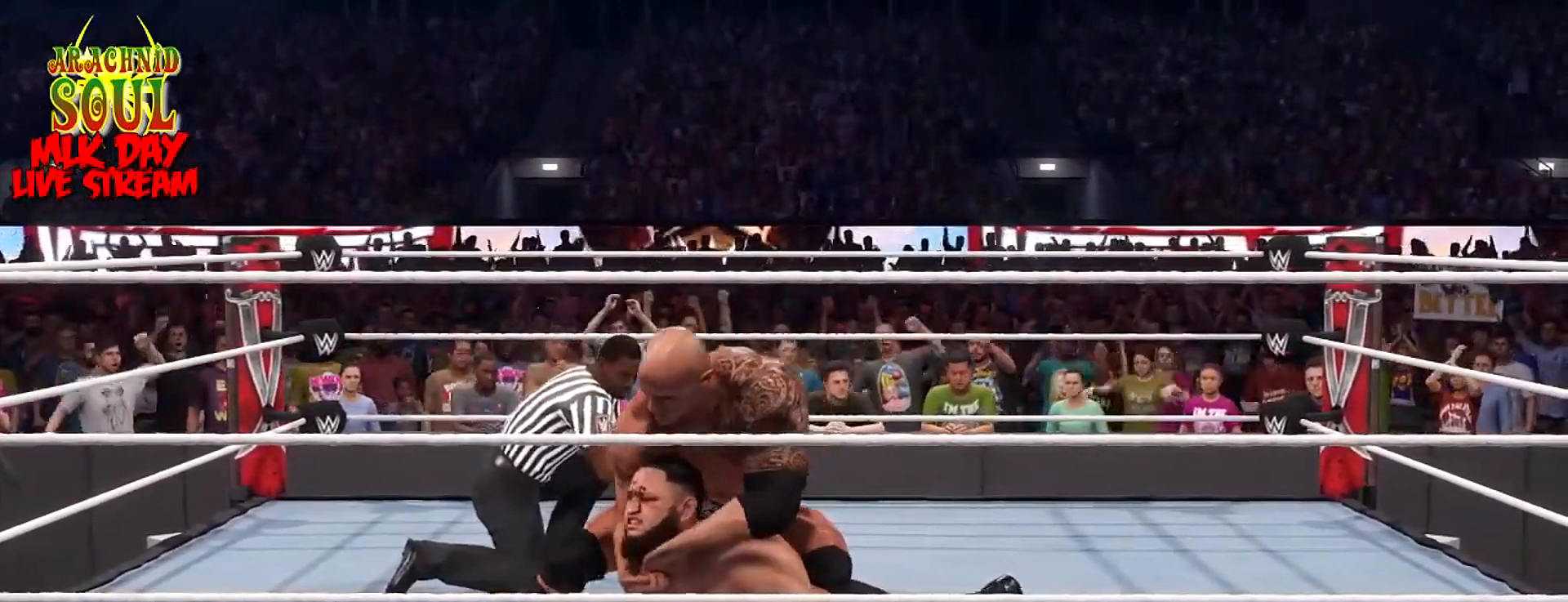
Gameplay with a controller (PlayStation layout); each line is a JSON object with the inputs held at the frame after it. "events" lists button and stick changes between this image and that frame as [ms after this image, input, new state], when the widget could be followed in between. Not read: L1.
{"buttons": ["CROSS"], "left_stick": "center", "right_stick": "center", "events": []}
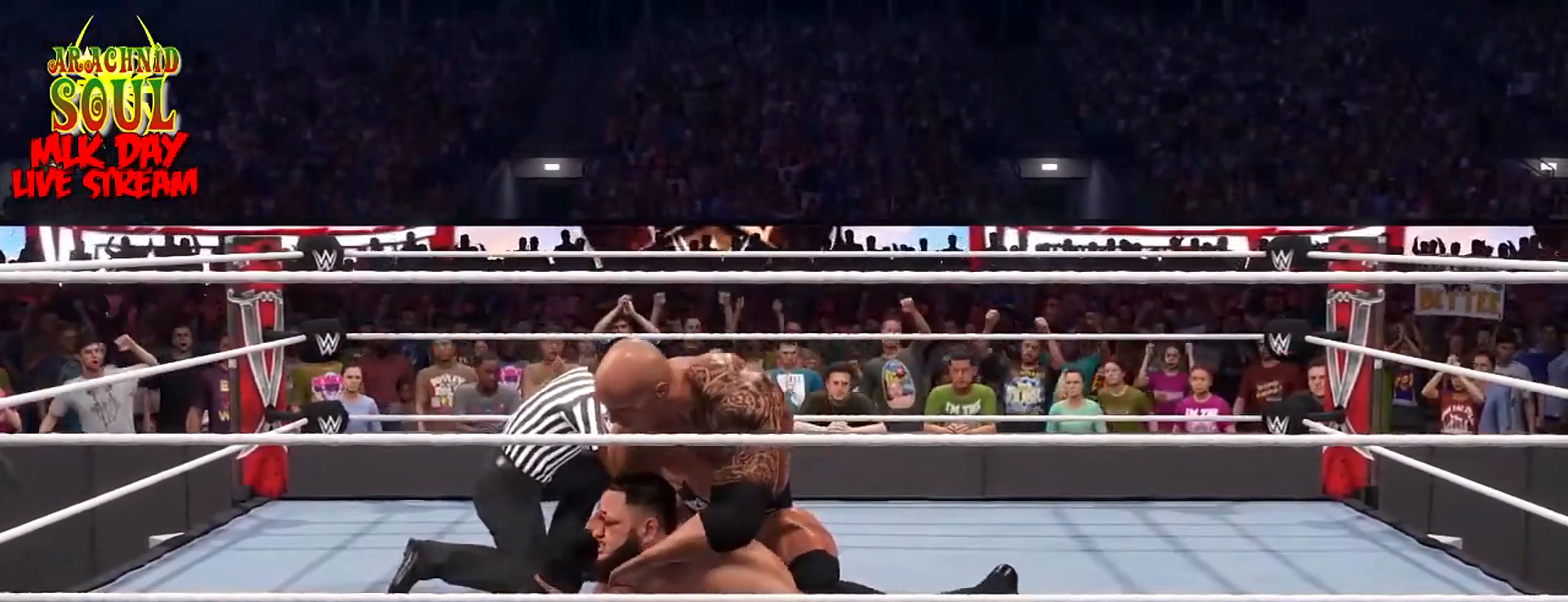
{"buttons": ["CROSS"], "left_stick": "center", "right_stick": "center", "events": []}
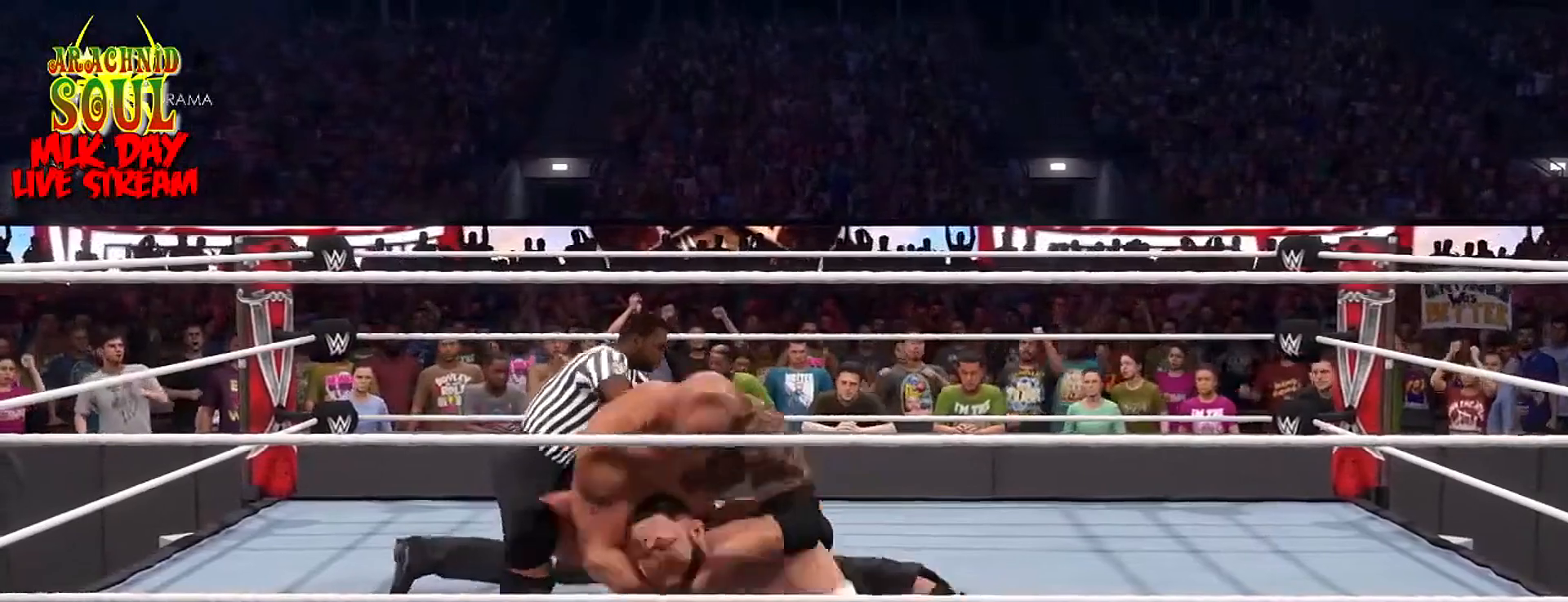
{"buttons": [], "left_stick": "center", "right_stick": "center", "events": [[400, "CROSS", "up"]]}
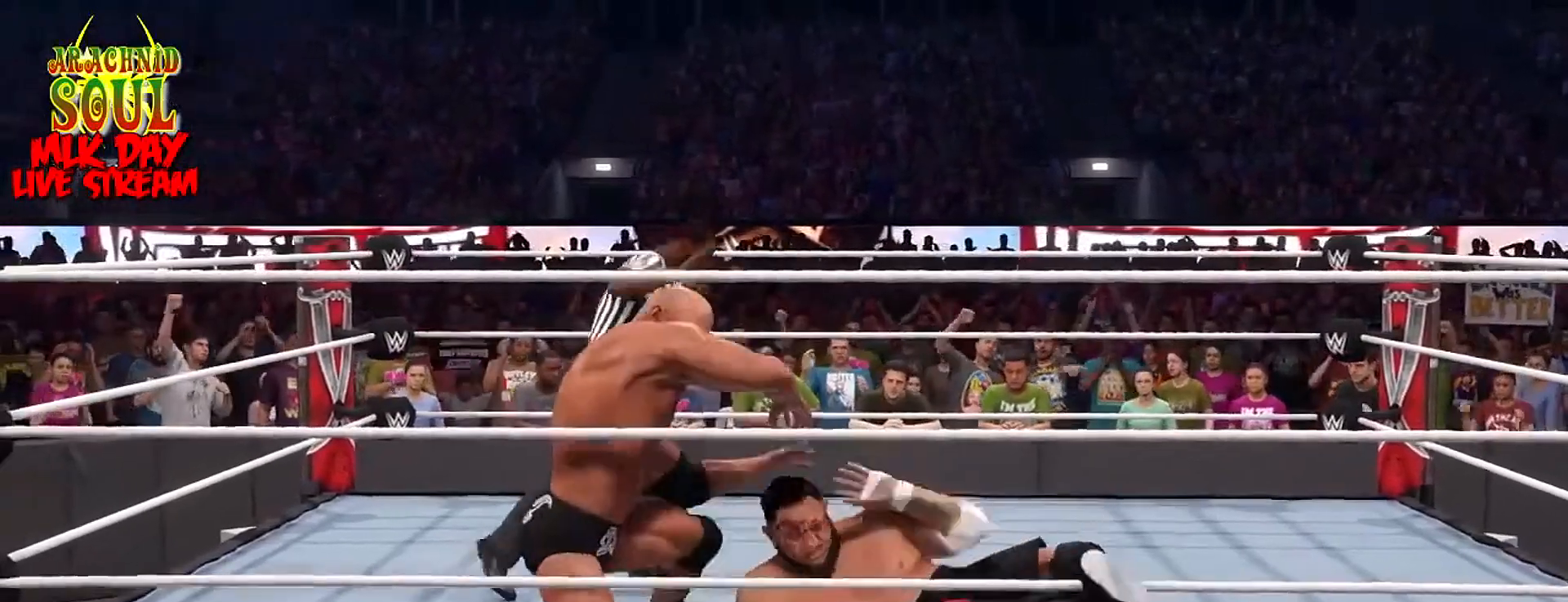
{"buttons": [], "left_stick": "left", "right_stick": "center", "events": [[50, "left_stick", "left"]]}
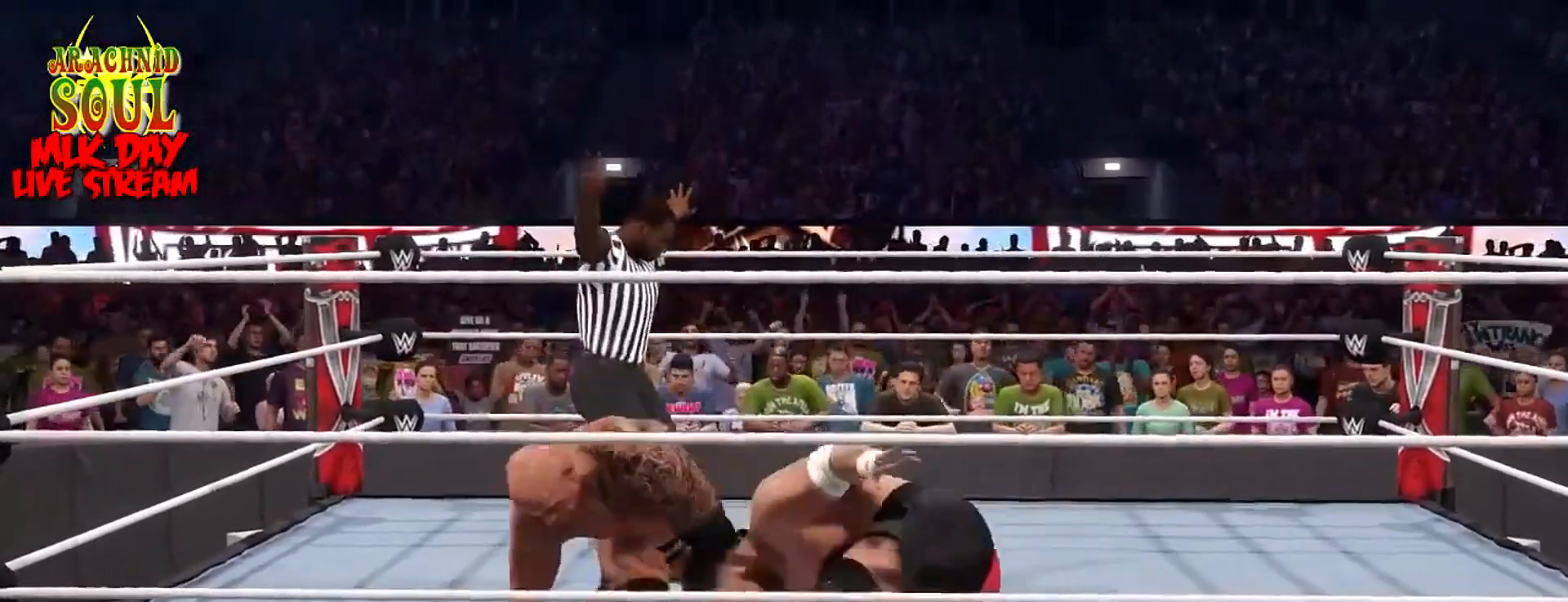
{"buttons": [], "left_stick": "up", "right_stick": "center", "events": [[216, "left_stick", "up-left"], [350, "left_stick", "up"]]}
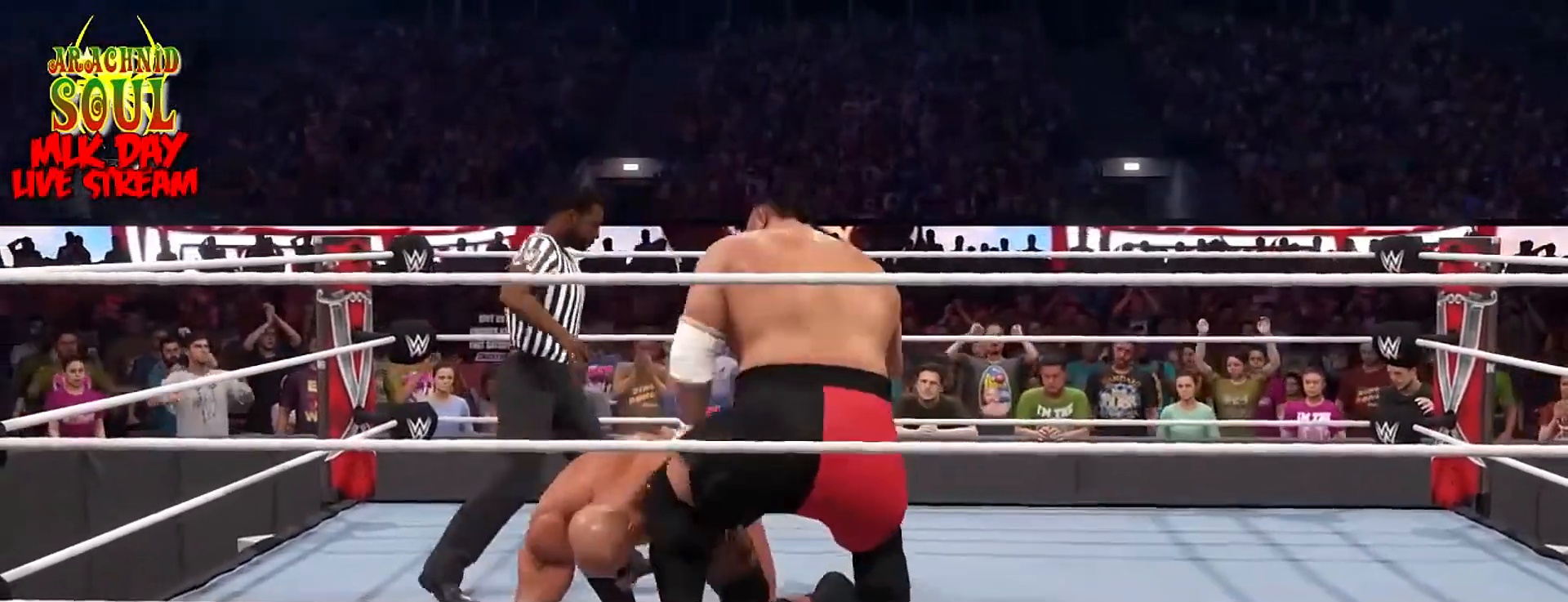
{"buttons": [], "left_stick": "down", "right_stick": "center", "events": [[184, "left_stick", "down-left"], [317, "left_stick", "down"]]}
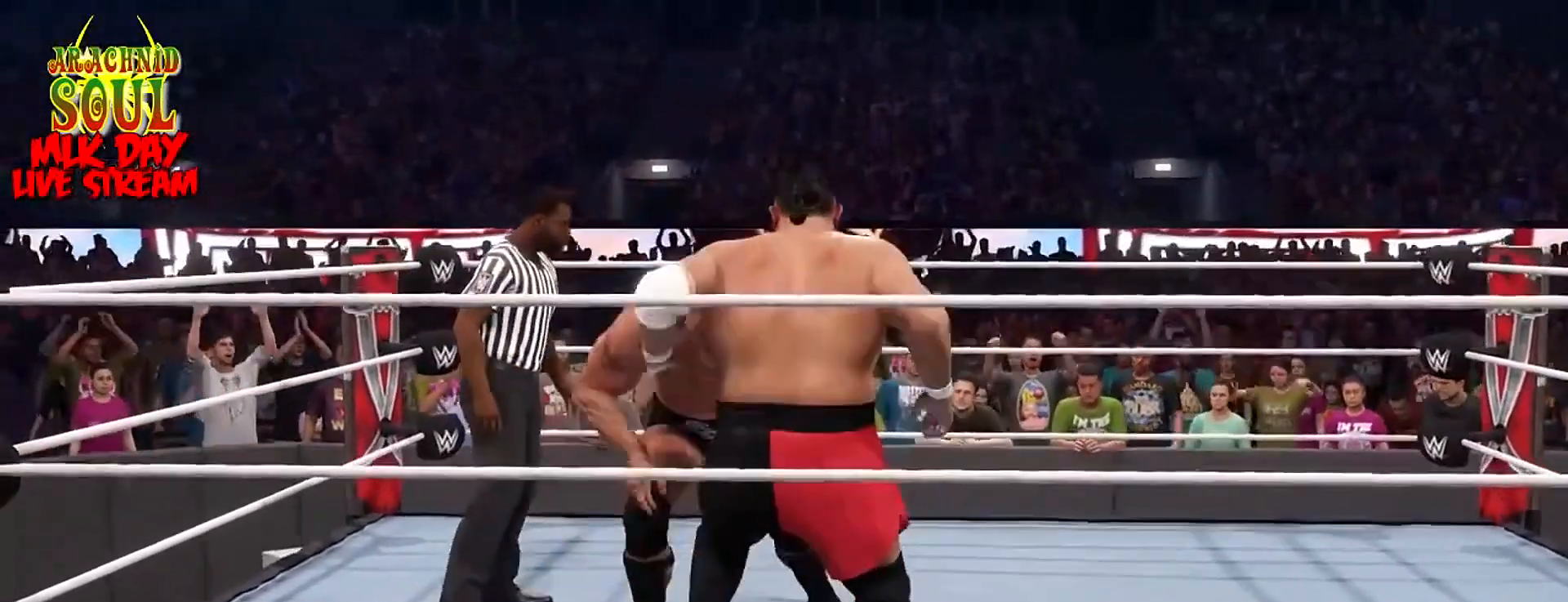
{"buttons": [], "left_stick": "down-right", "right_stick": "center", "events": [[100, "left_stick", "down-right"]]}
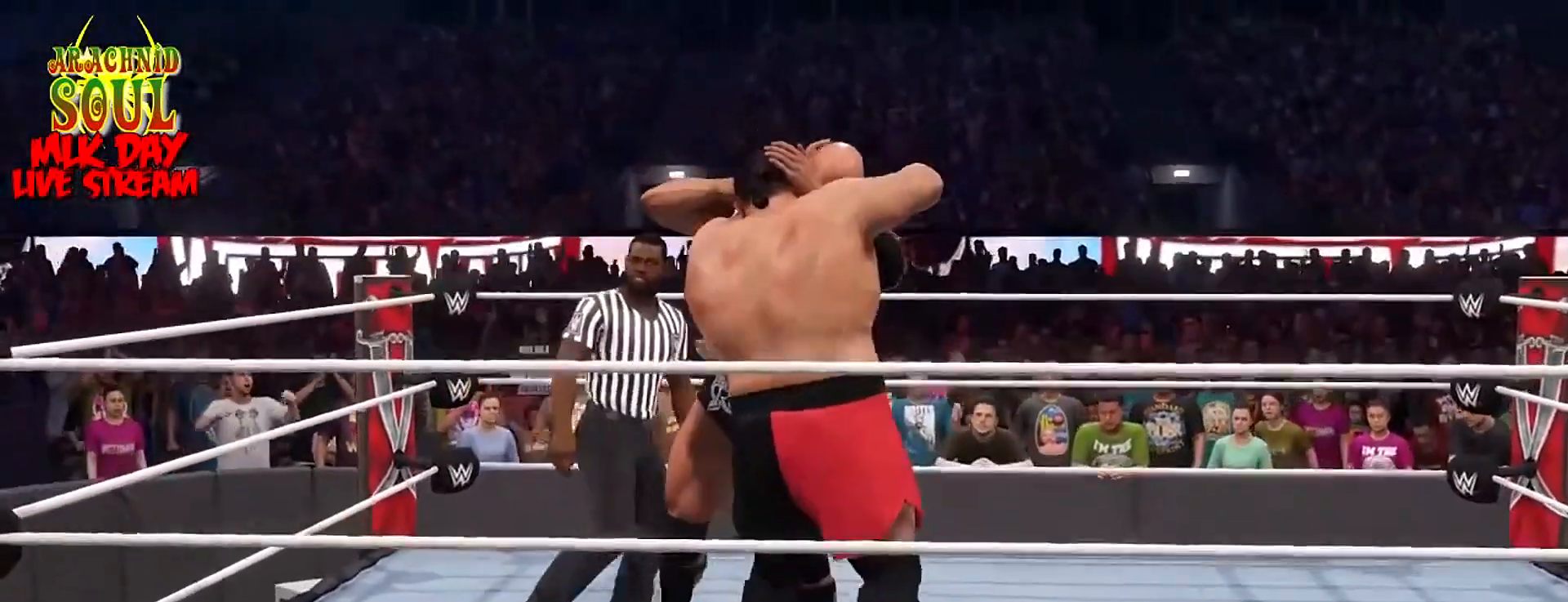
{"buttons": [], "left_stick": "right", "right_stick": "center", "events": [[167, "left_stick", "right"]]}
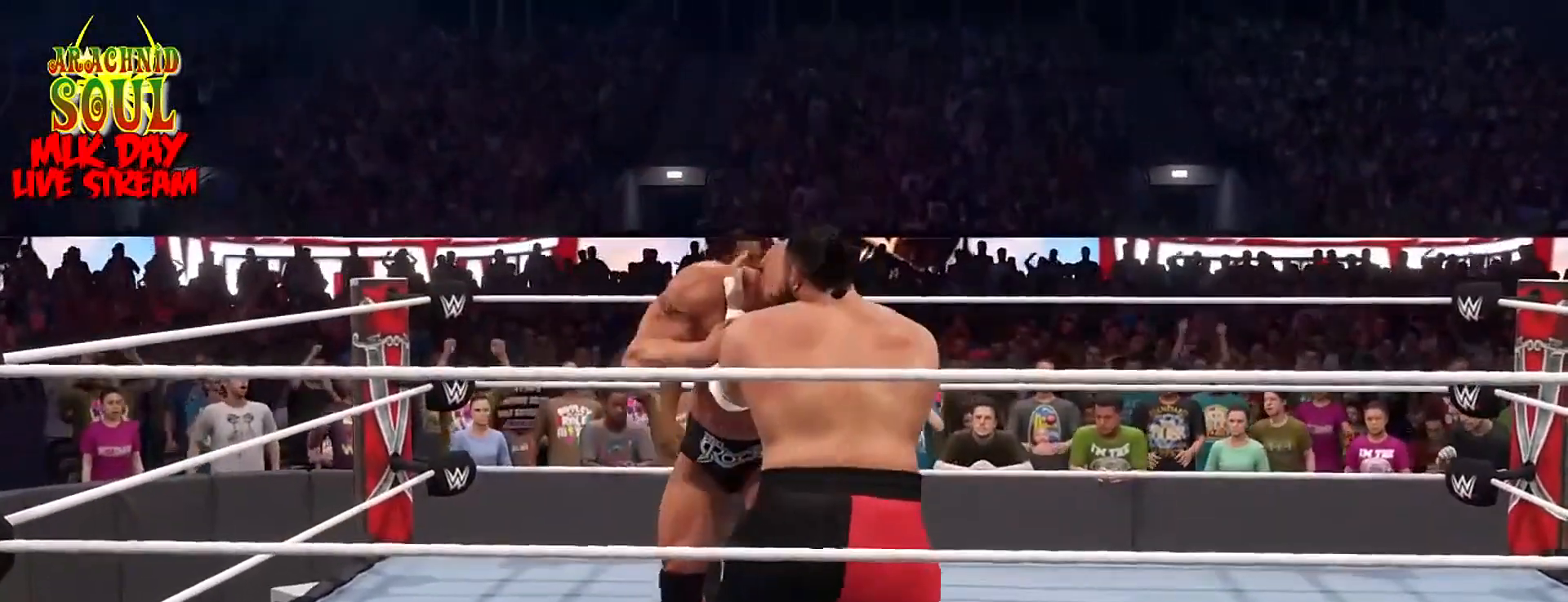
{"buttons": [], "left_stick": "right", "right_stick": "center", "events": []}
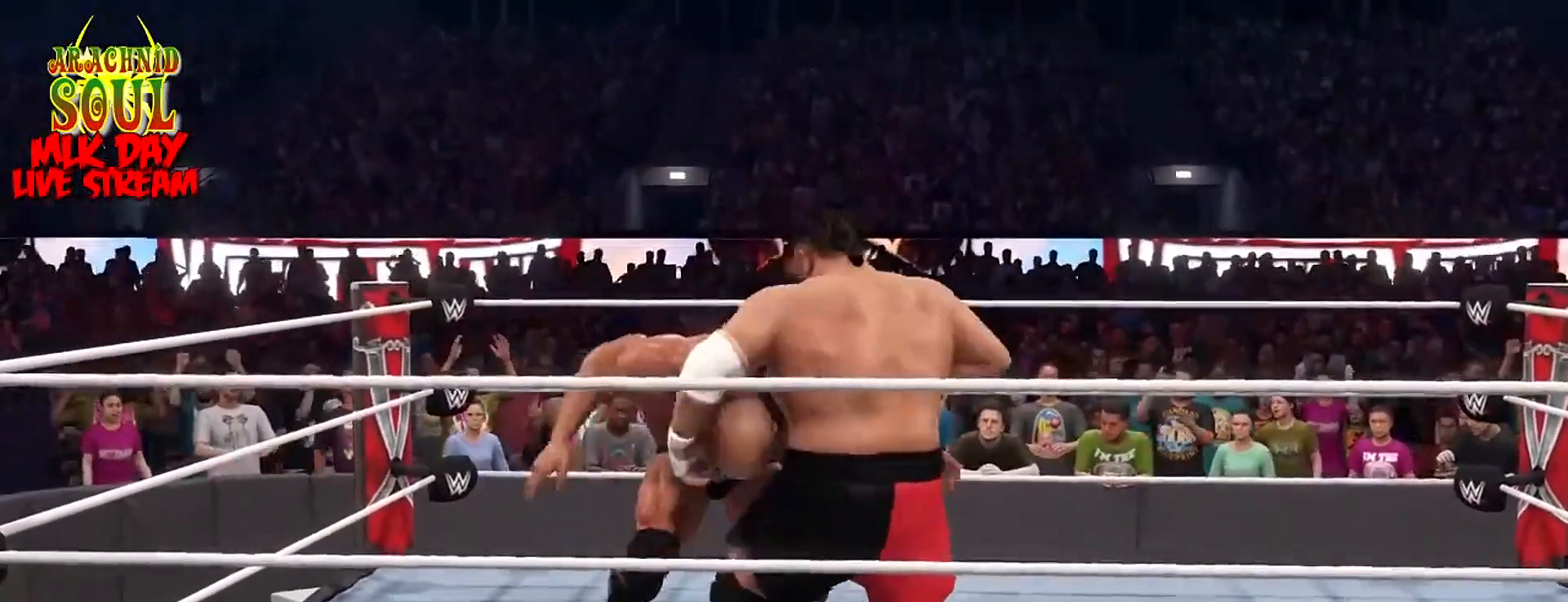
{"buttons": [], "left_stick": "right", "right_stick": "center", "events": []}
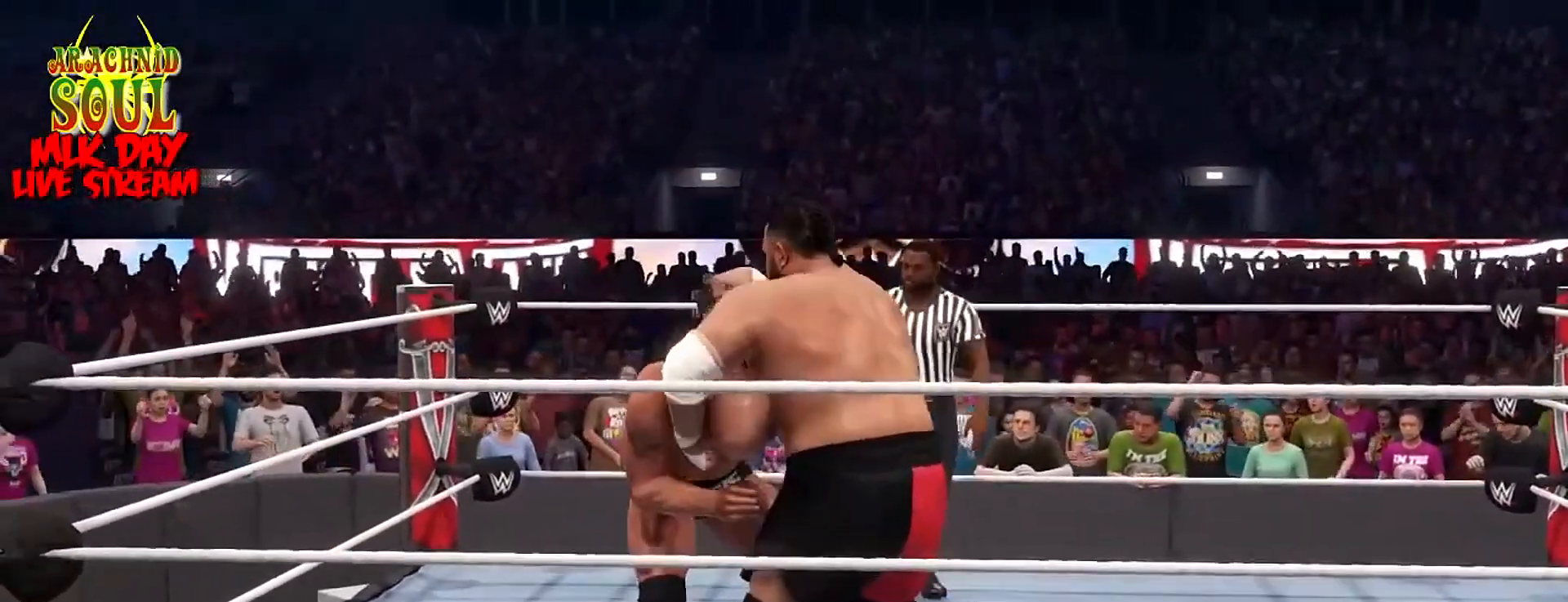
{"buttons": [], "left_stick": "right", "right_stick": "center", "events": []}
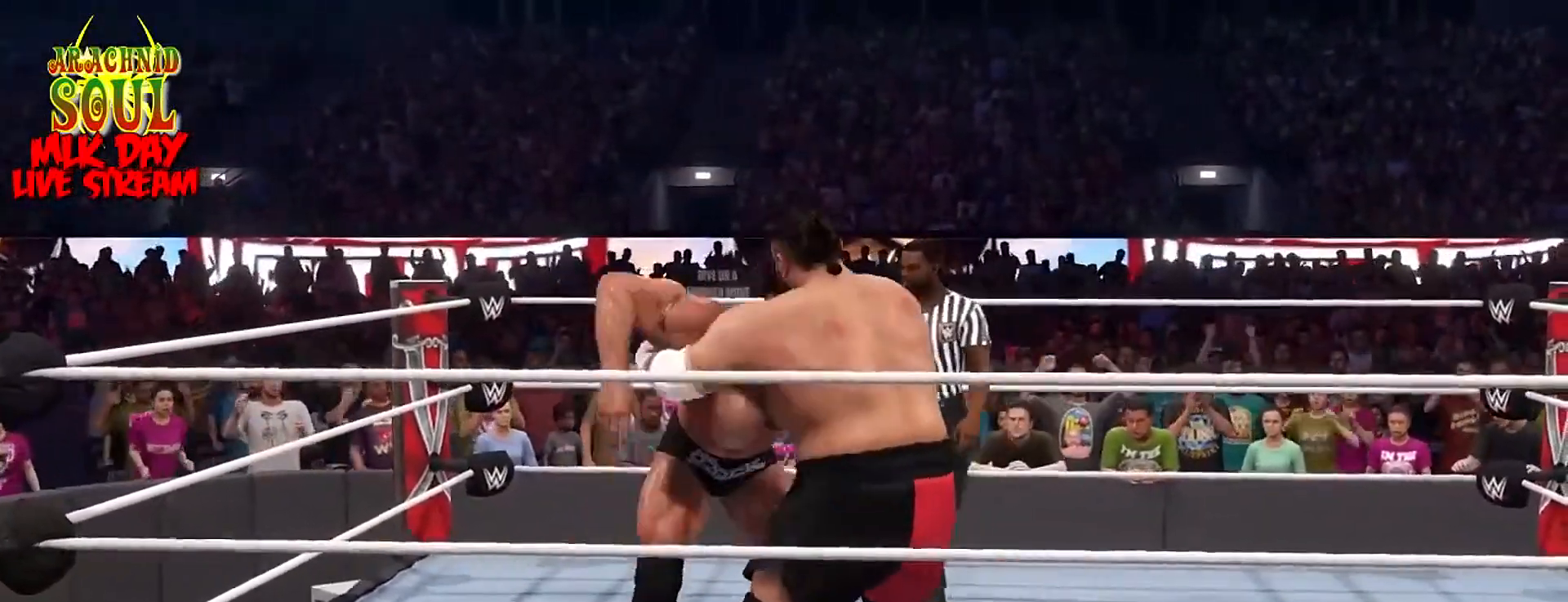
{"buttons": [], "left_stick": "center", "right_stick": "center", "events": [[184, "left_stick", "center"]]}
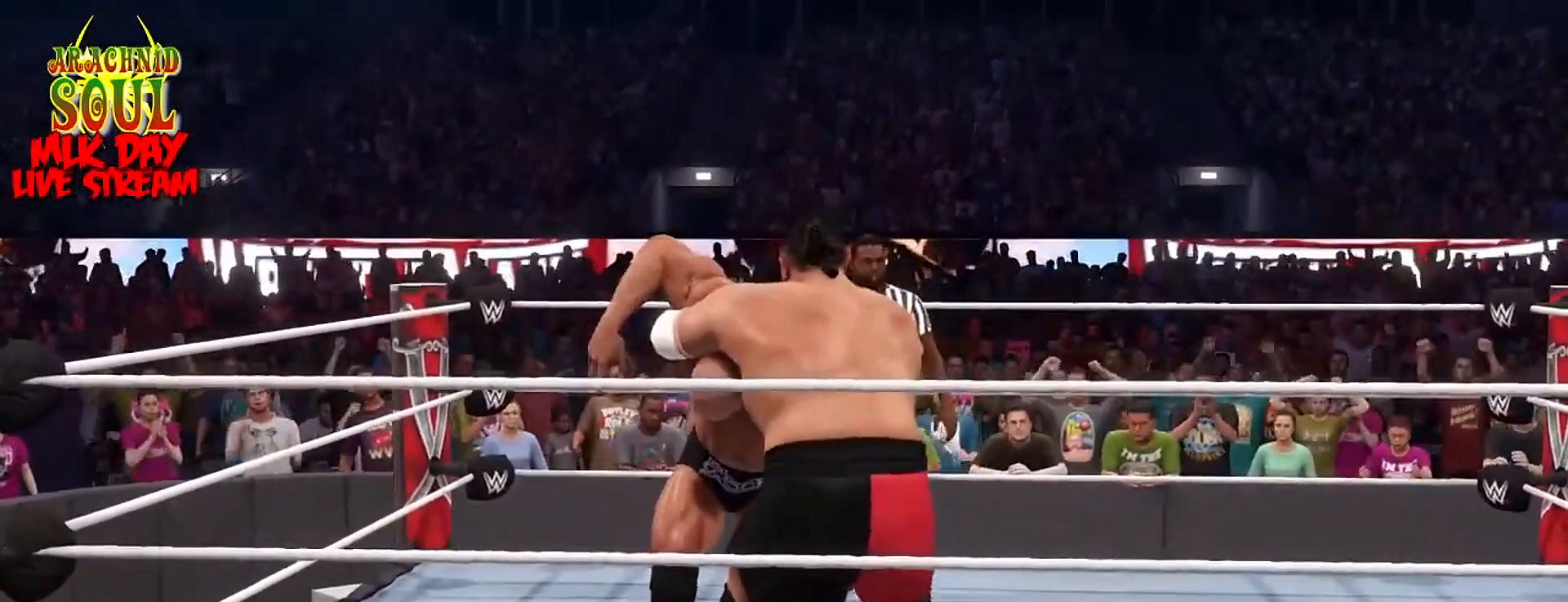
{"buttons": [], "left_stick": "center", "right_stick": "center", "events": []}
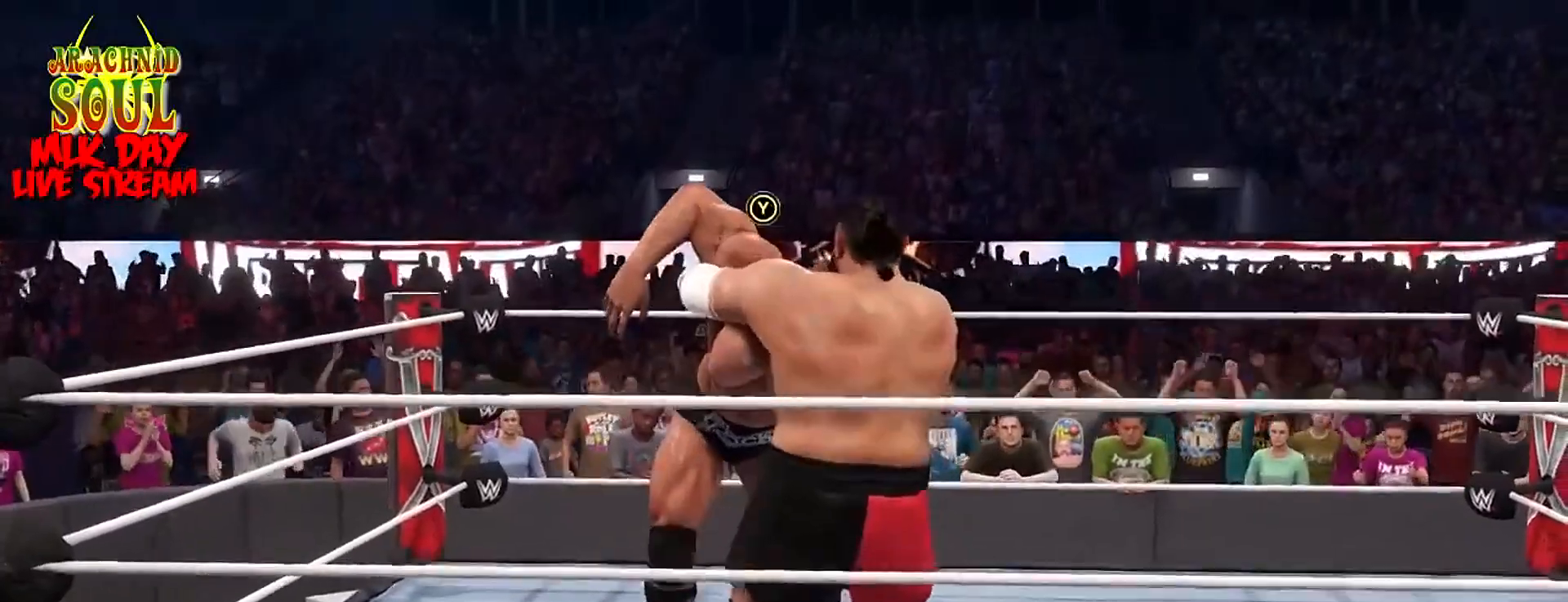
{"buttons": ["TRIANGLE"], "left_stick": "center", "right_stick": "center", "events": [[217, "TRIANGLE", "down"]]}
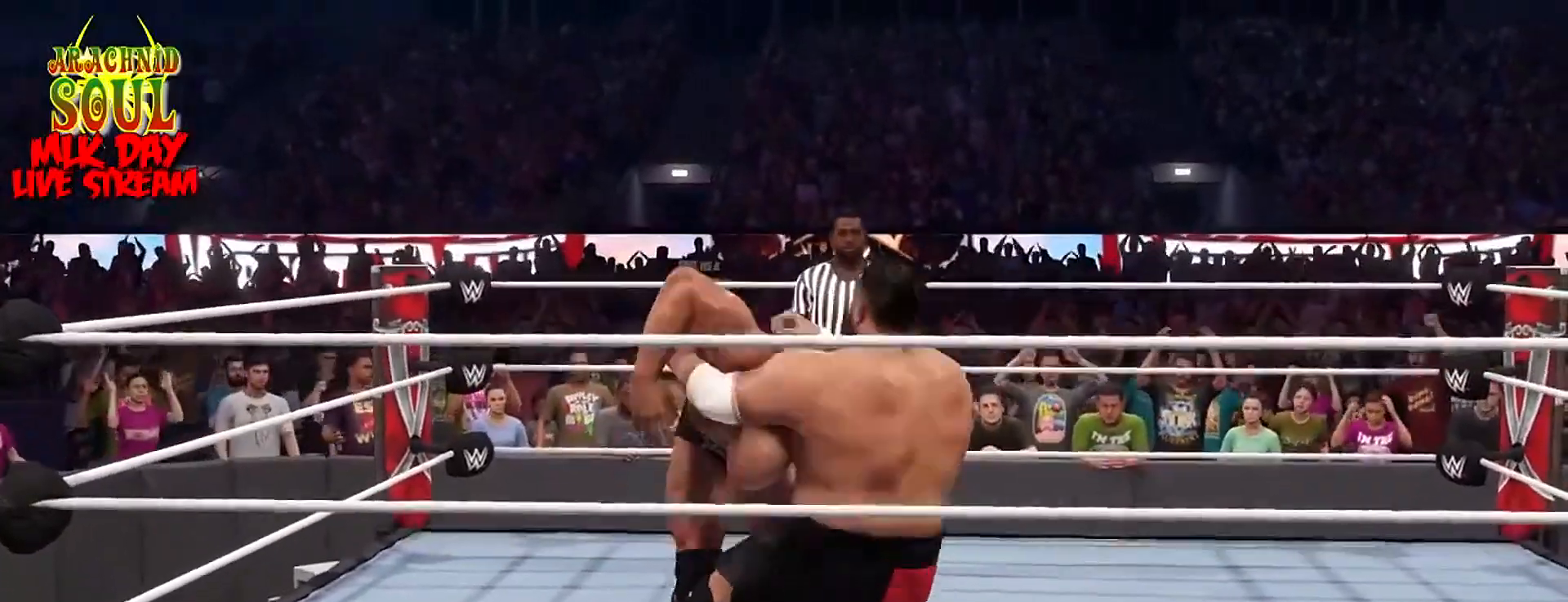
{"buttons": [], "left_stick": "center", "right_stick": "center", "events": [[250, "TRIANGLE", "up"]]}
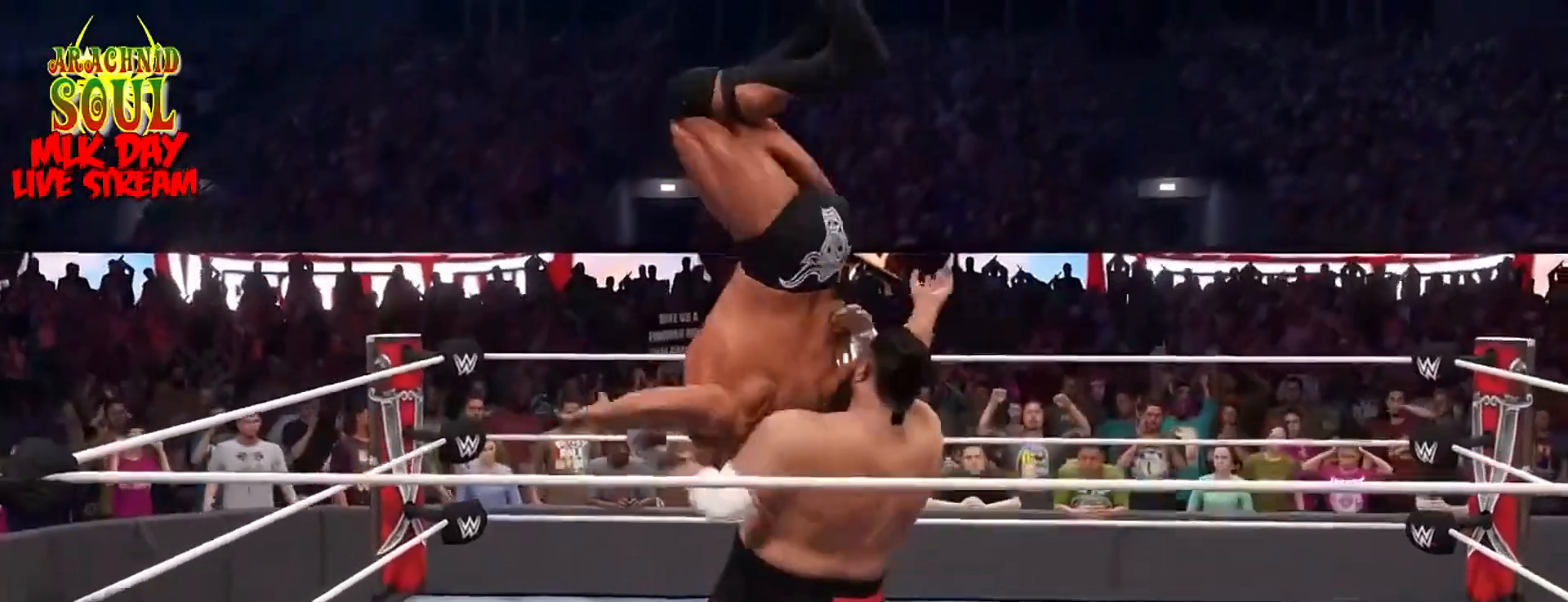
{"buttons": [], "left_stick": "center", "right_stick": "center", "events": []}
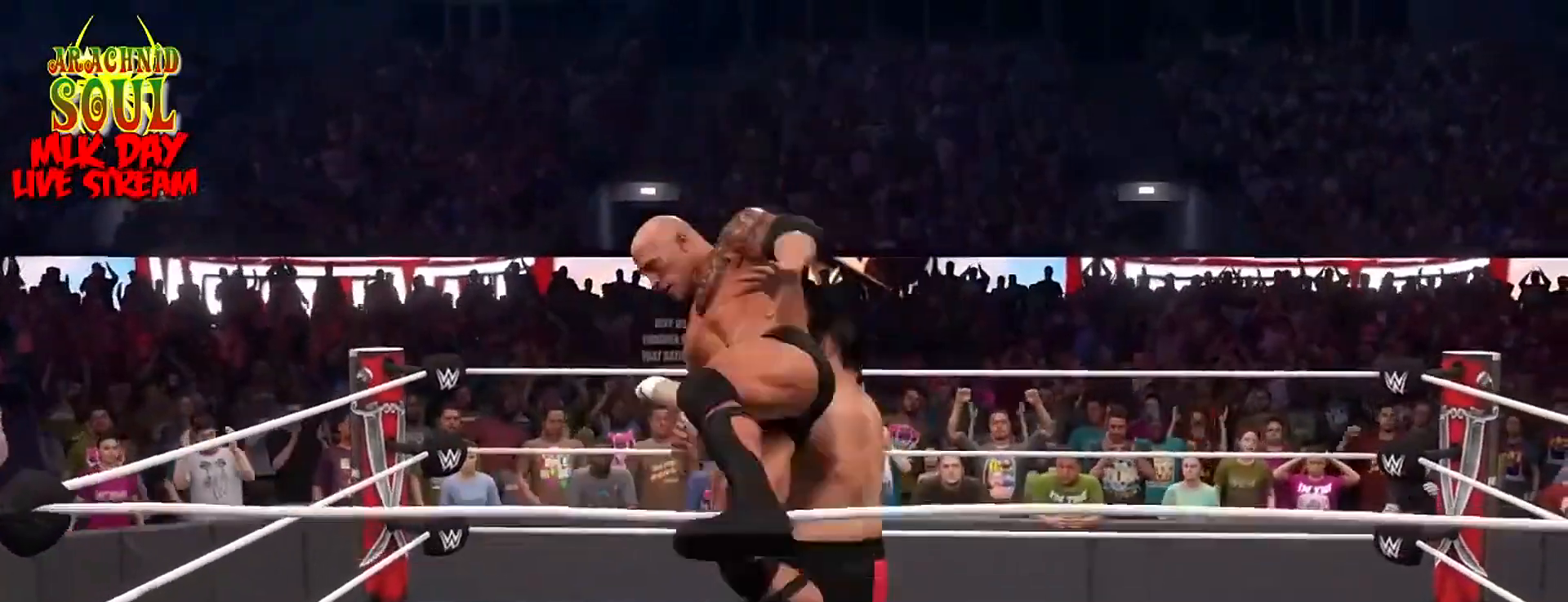
{"buttons": [], "left_stick": "center", "right_stick": "center", "events": []}
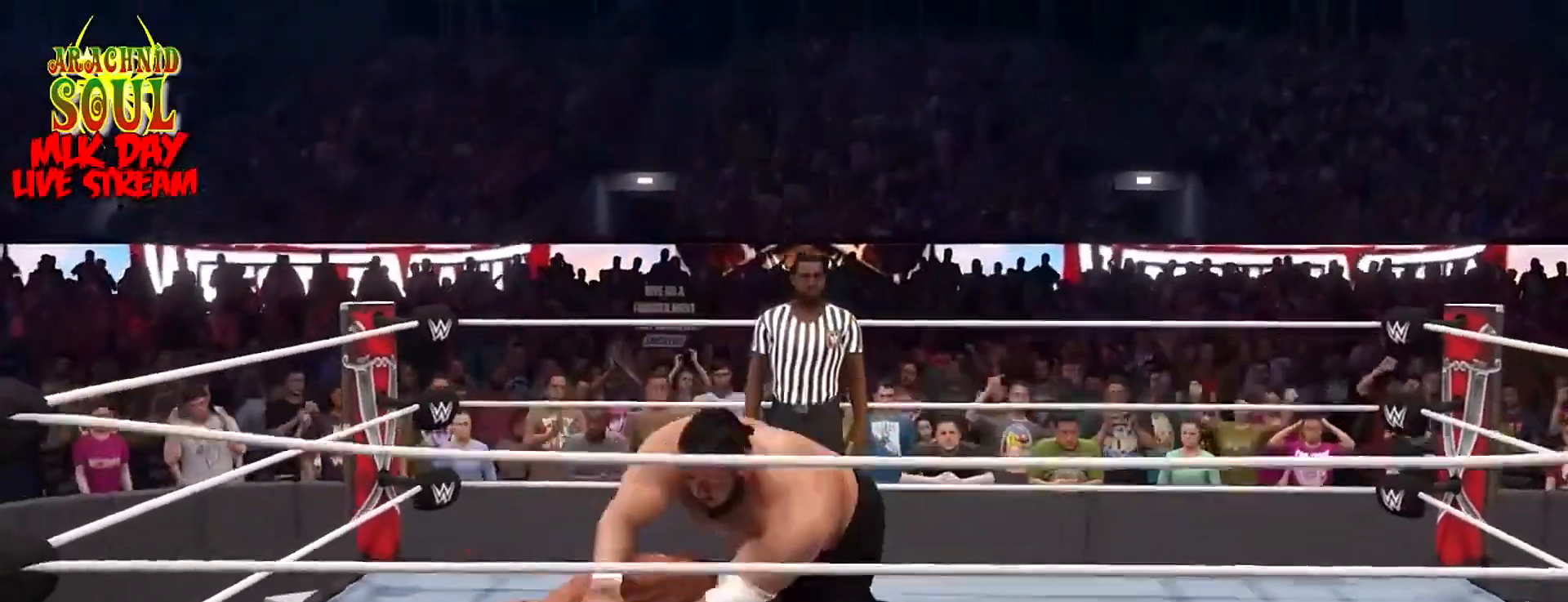
{"buttons": [], "left_stick": "up", "right_stick": "center", "events": [[50, "left_stick", "up"]]}
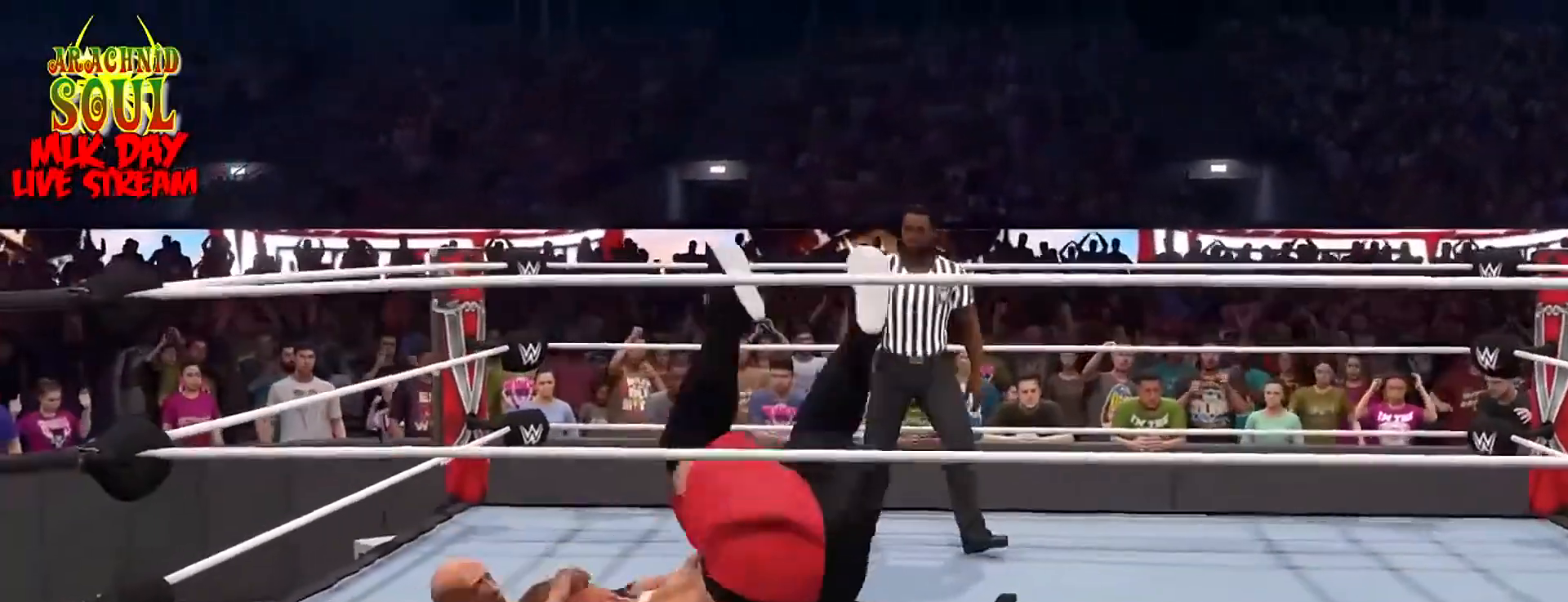
{"buttons": [], "left_stick": "left", "right_stick": "center", "events": [[67, "left_stick", "up-left"], [284, "left_stick", "left"]]}
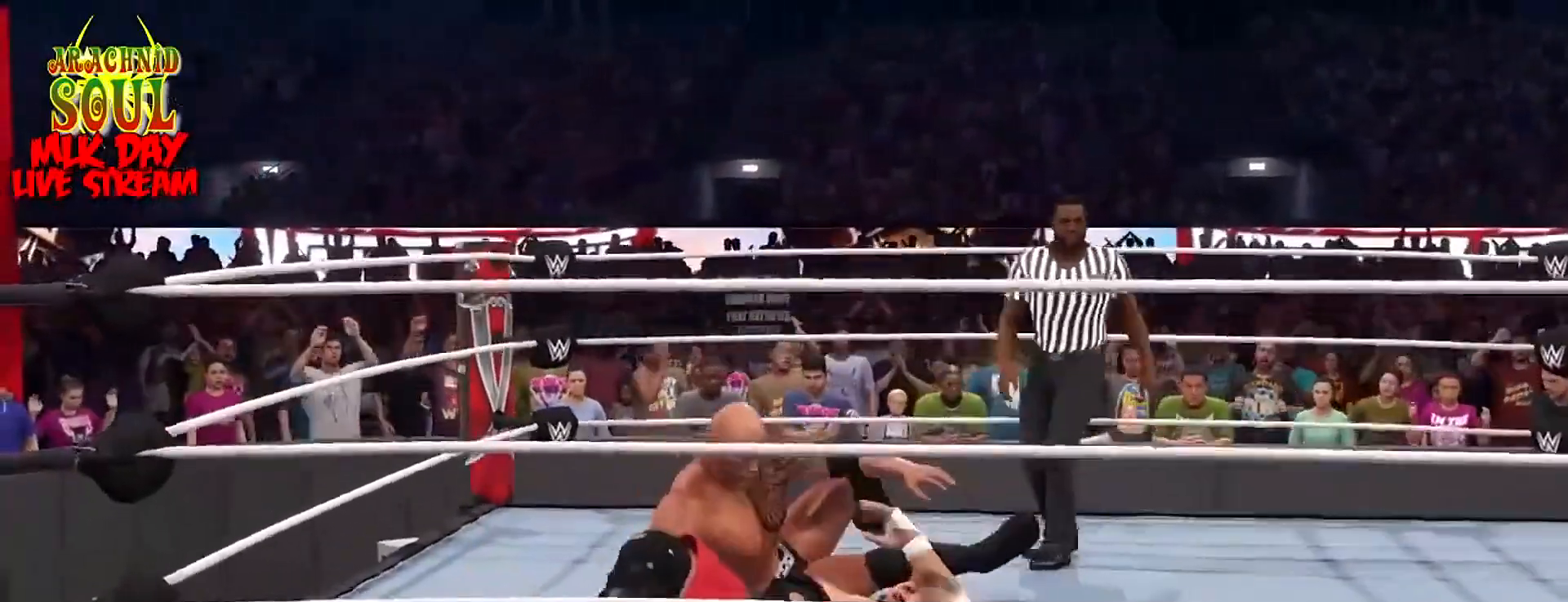
{"buttons": [], "left_stick": "down", "right_stick": "center", "events": [[34, "left_stick", "down-left"], [284, "left_stick", "down"]]}
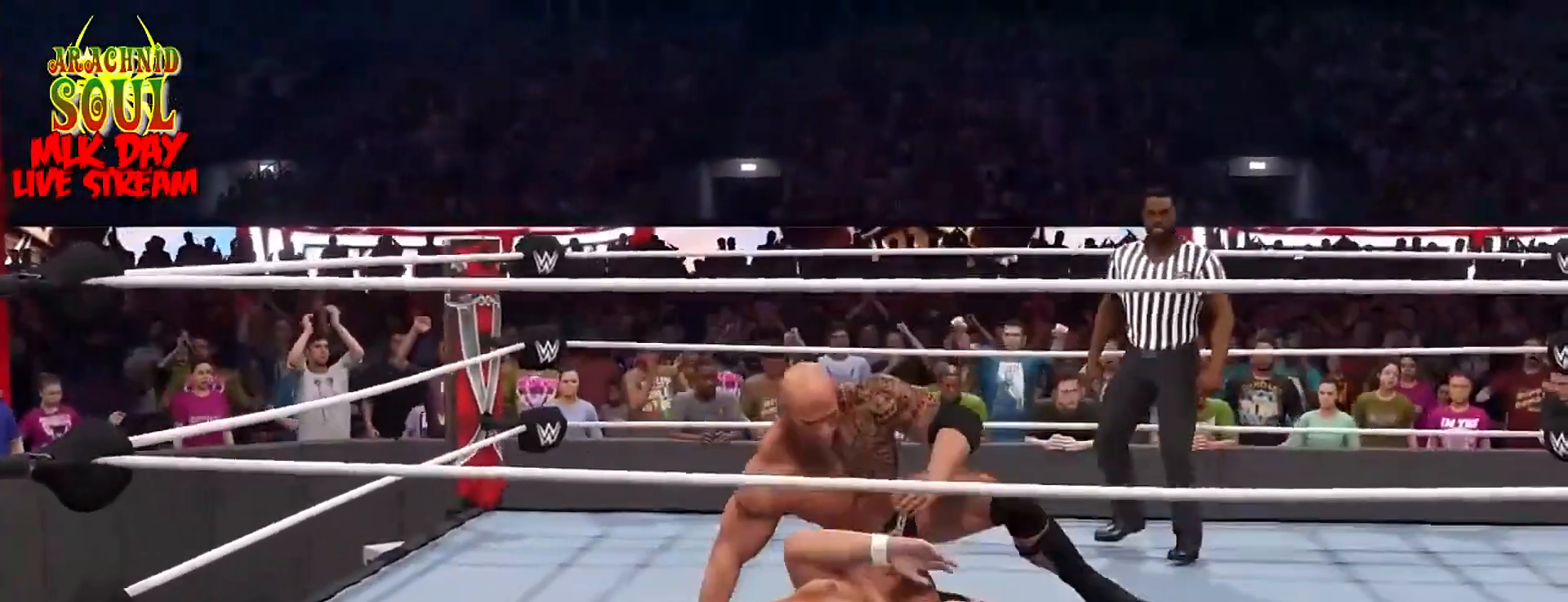
{"buttons": [], "left_stick": "center", "right_stick": "up", "events": [[350, "left_stick", "center"], [500, "right_stick", "up"]]}
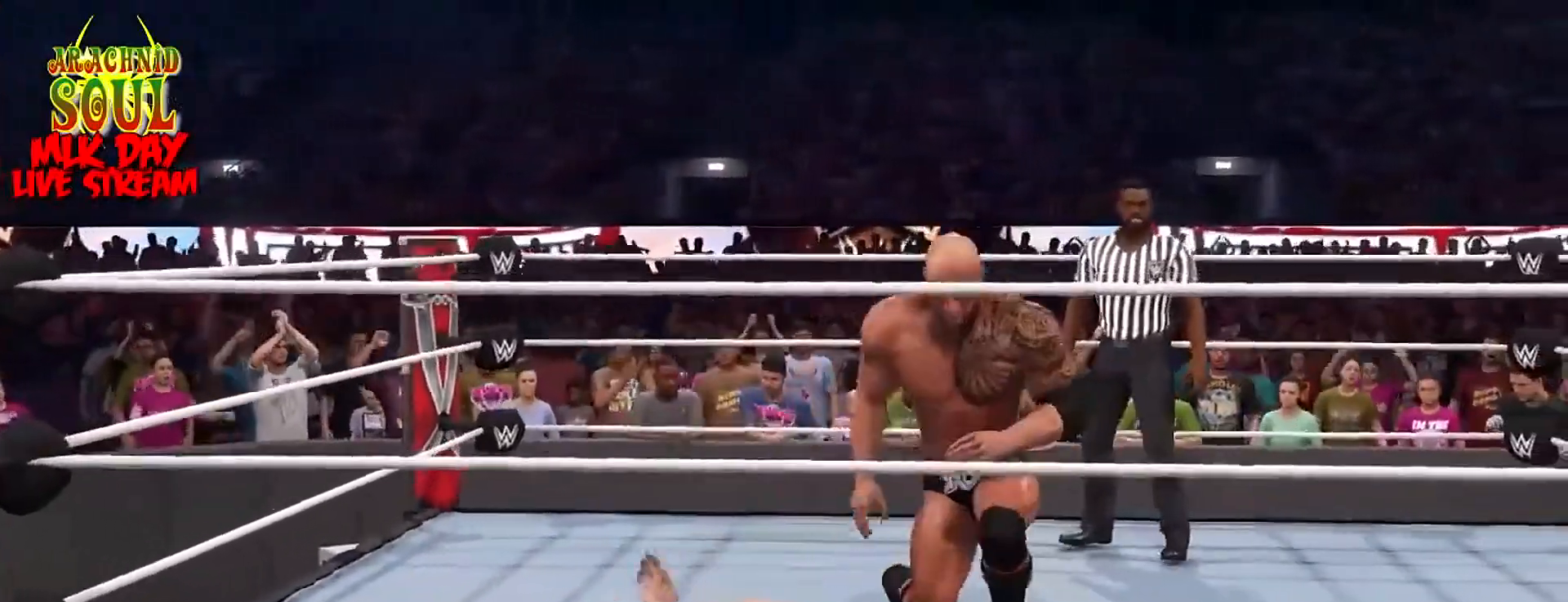
{"buttons": [], "left_stick": "center", "right_stick": "up", "events": []}
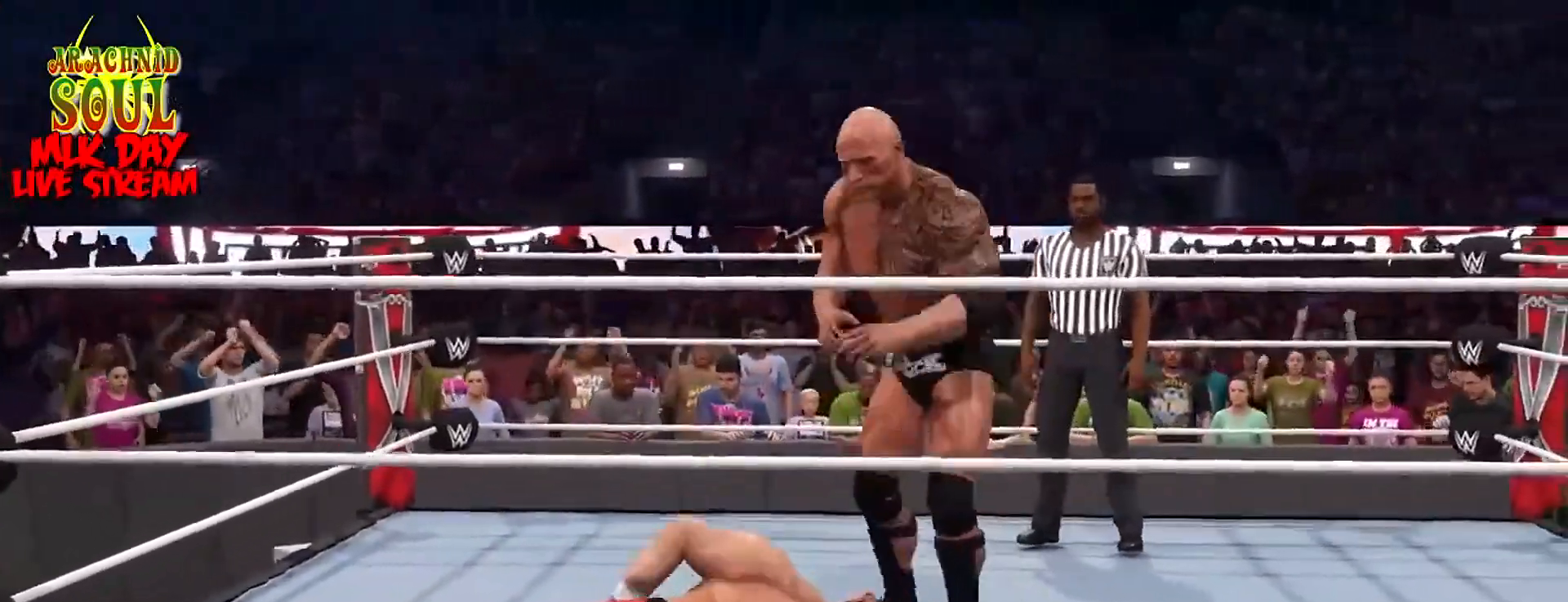
{"buttons": [], "left_stick": "center", "right_stick": "up", "events": [[117, "left_stick", "down"], [417, "left_stick", "center"]]}
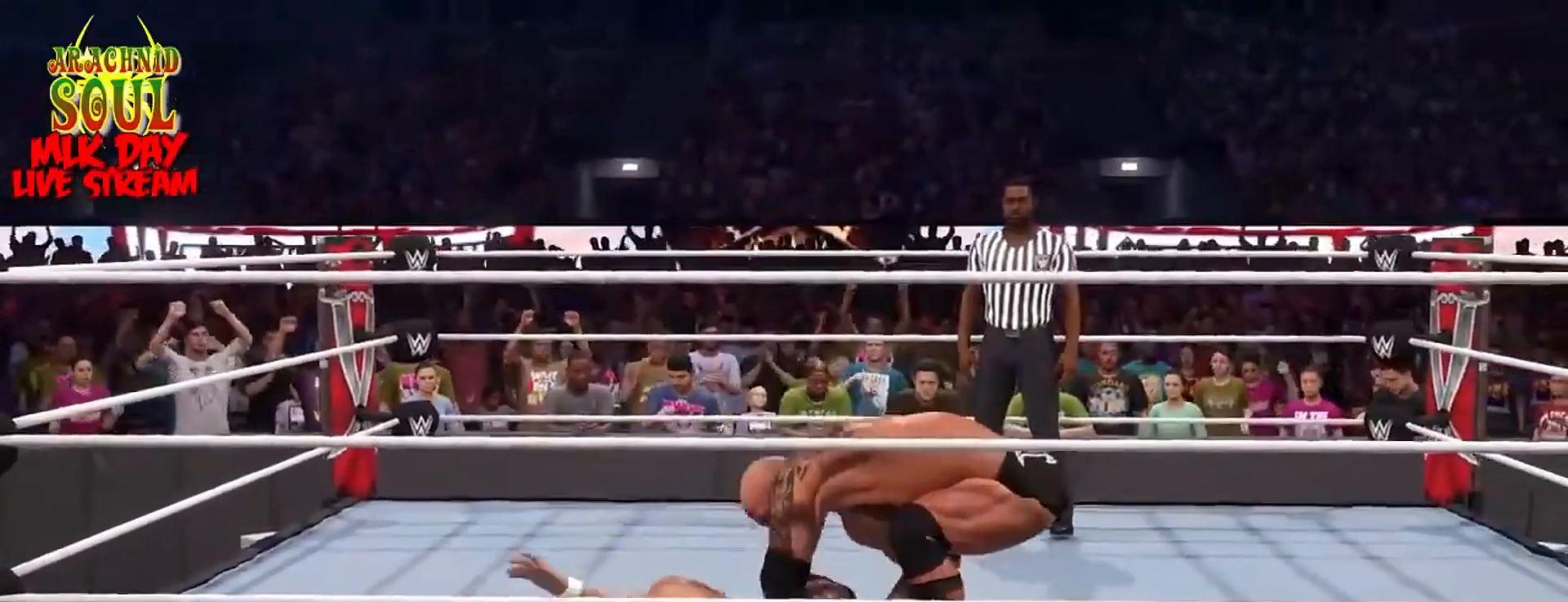
{"buttons": [], "left_stick": "center", "right_stick": "up", "events": []}
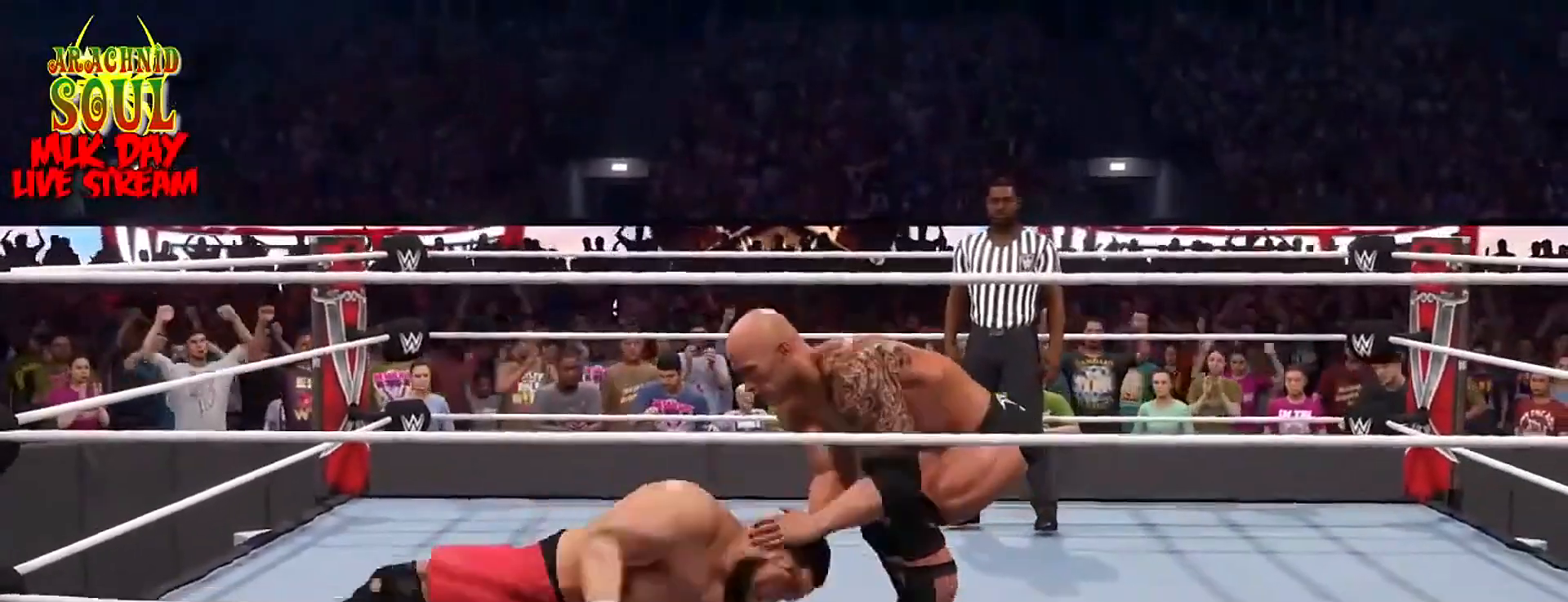
{"buttons": [], "left_stick": "center", "right_stick": "center", "events": [[300, "right_stick", "center"]]}
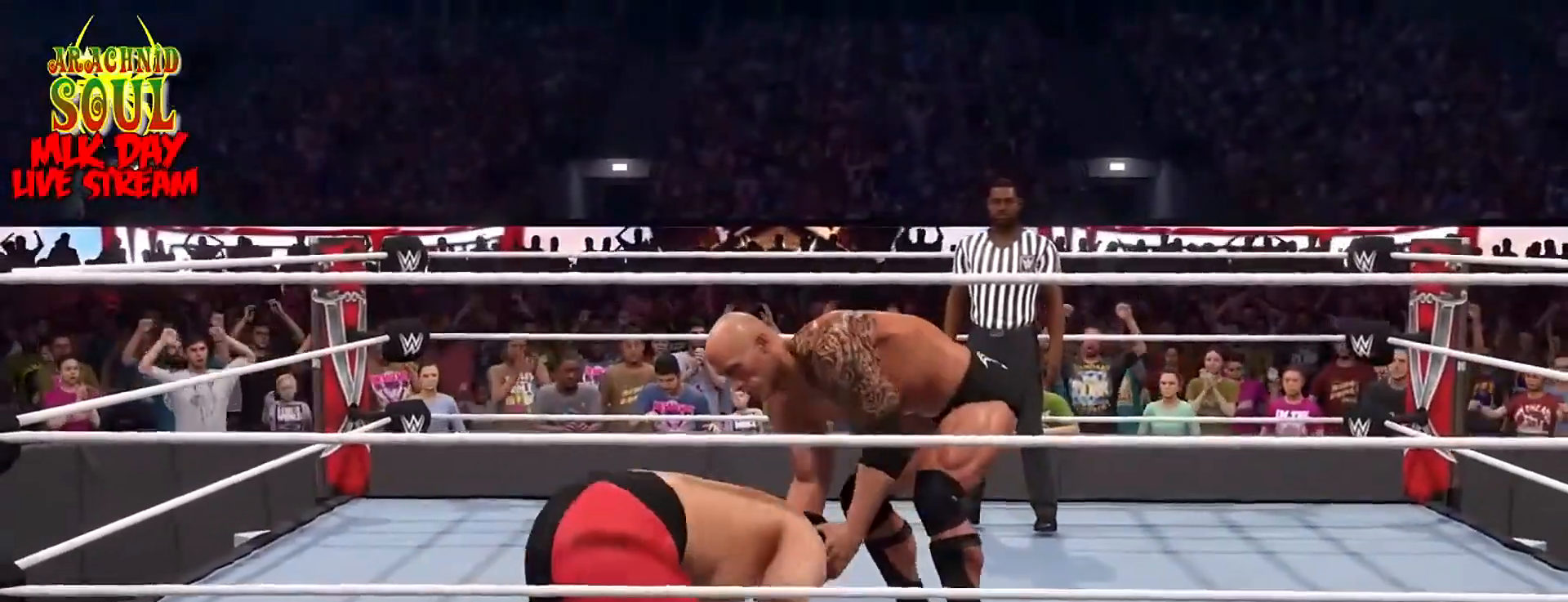
{"buttons": [], "left_stick": "down", "right_stick": "center", "events": [[417, "left_stick", "down"]]}
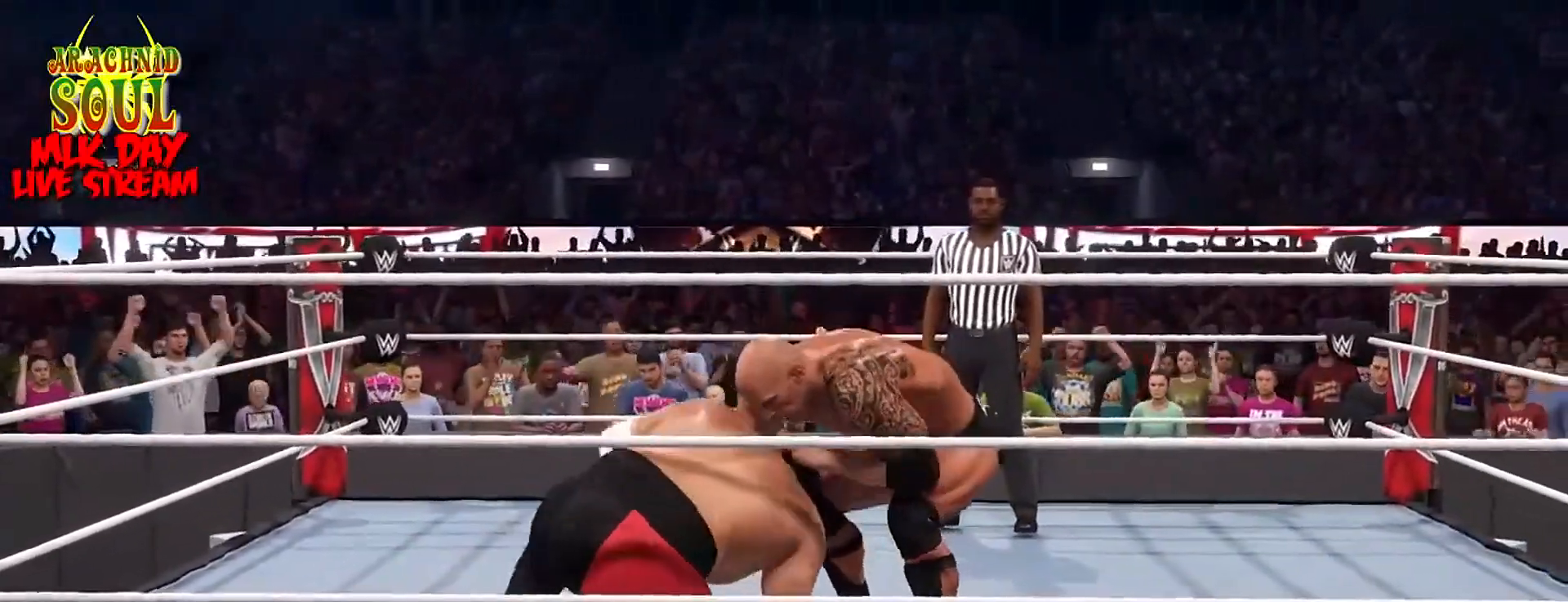
{"buttons": [], "left_stick": "center", "right_stick": "center", "events": [[367, "left_stick", "center"]]}
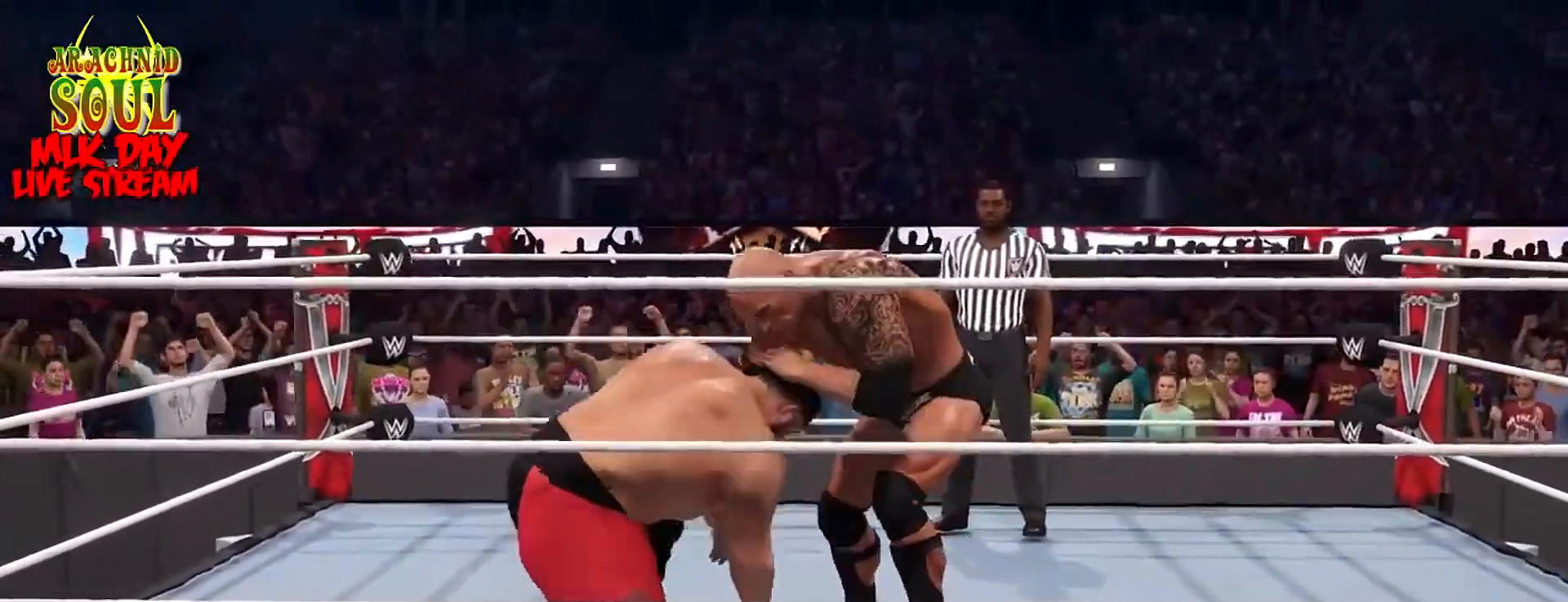
{"buttons": [], "left_stick": "center", "right_stick": "down", "events": [[367, "right_stick", "down"]]}
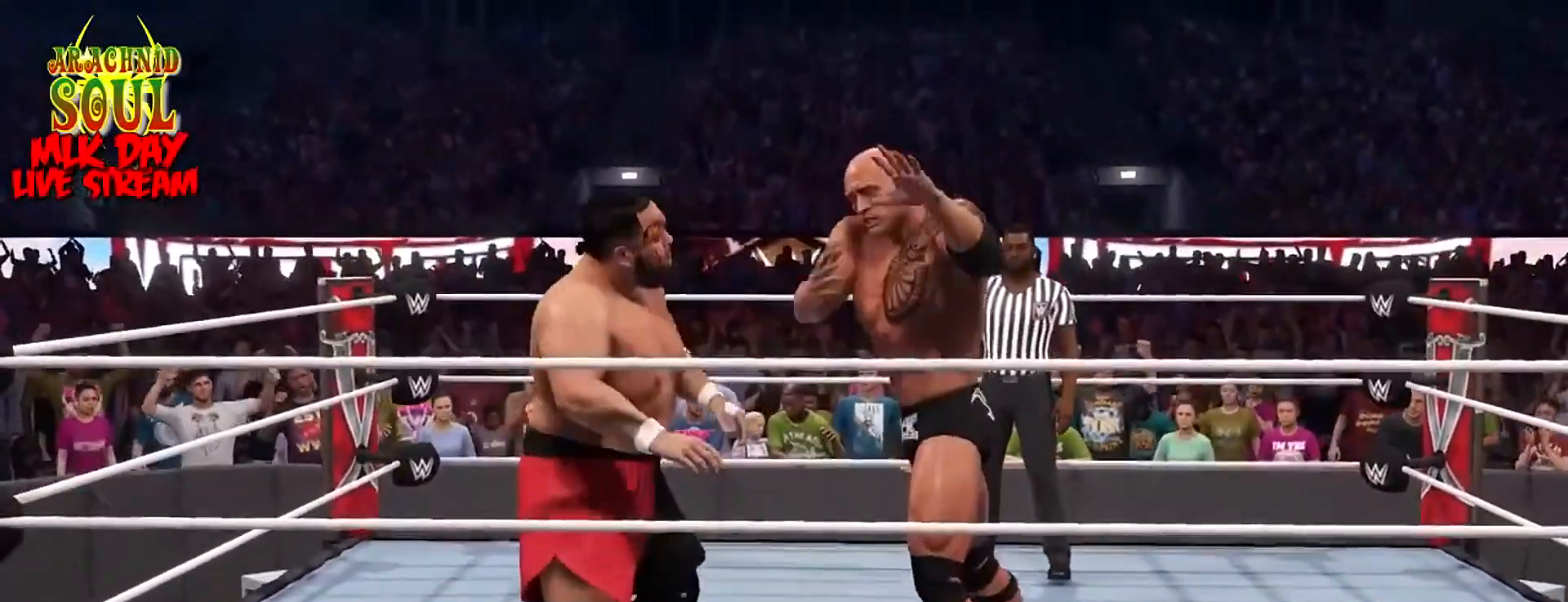
{"buttons": [], "left_stick": "center", "right_stick": "down", "events": [[384, "right_stick", "center"], [434, "right_stick", "down"]]}
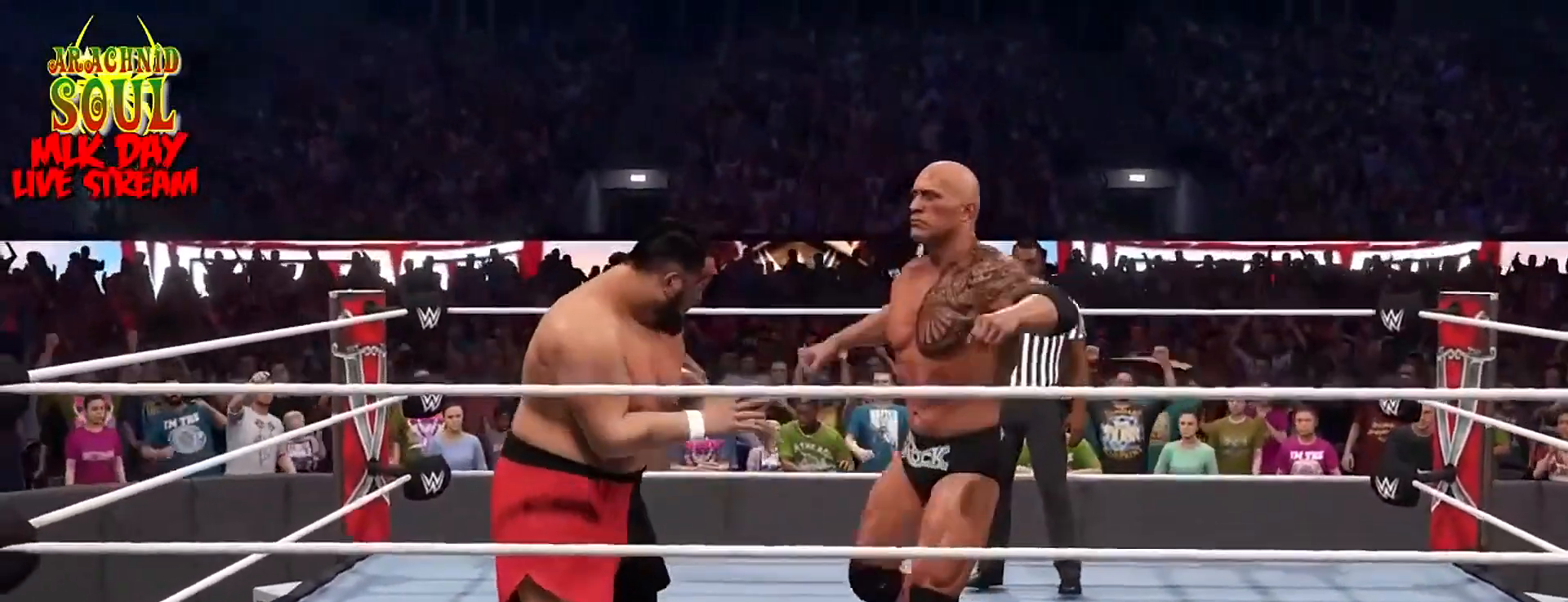
{"buttons": [], "left_stick": "center", "right_stick": "center", "events": [[284, "right_stick", "center"]]}